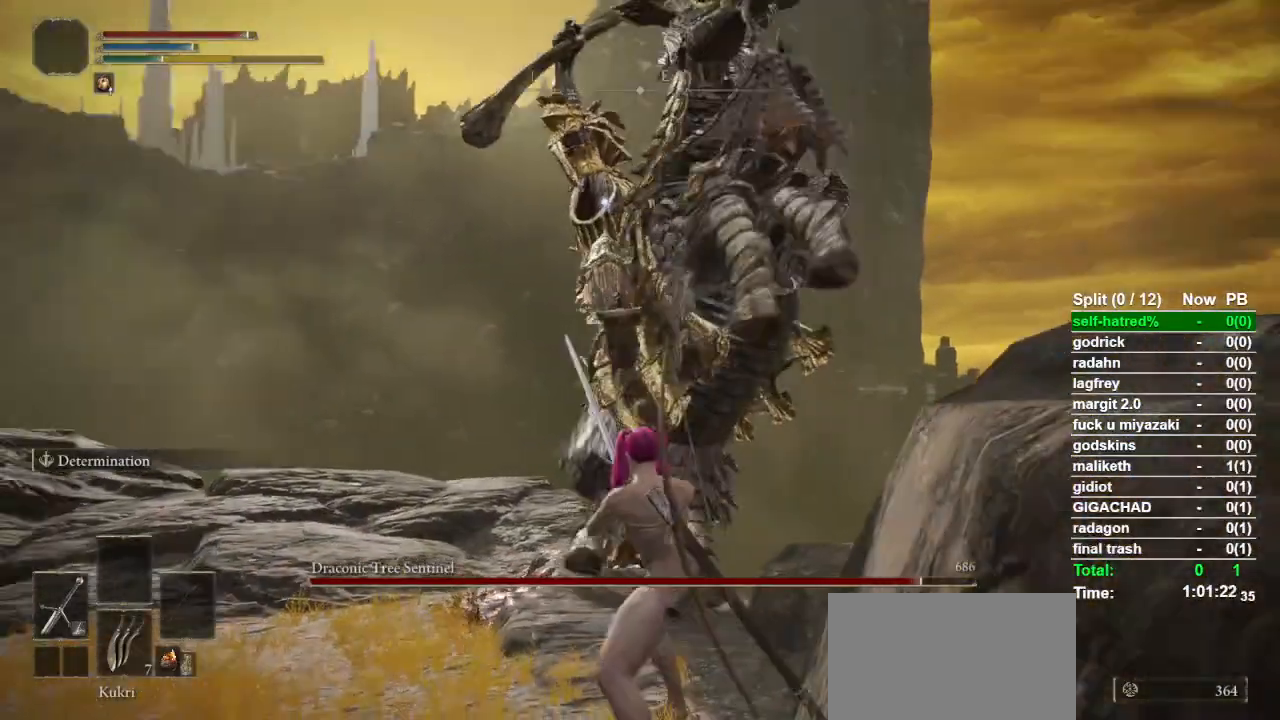
Gameplay with a controller (PlayStation layout); each line is a JSON object with the inputs held at the frame after it. "events" lists button and stick changes between this image and that frame as [ms after this image, input, new state], when the widget could be followed in between.
{"buttons": ["R3"], "left_stick": "center", "right_stick": "center", "events": [[33, "R1", "down"], [133, "R1", "up"], [200, "left_stick", "up"], [400, "left_stick", "center"], [467, "R3", "down"]]}
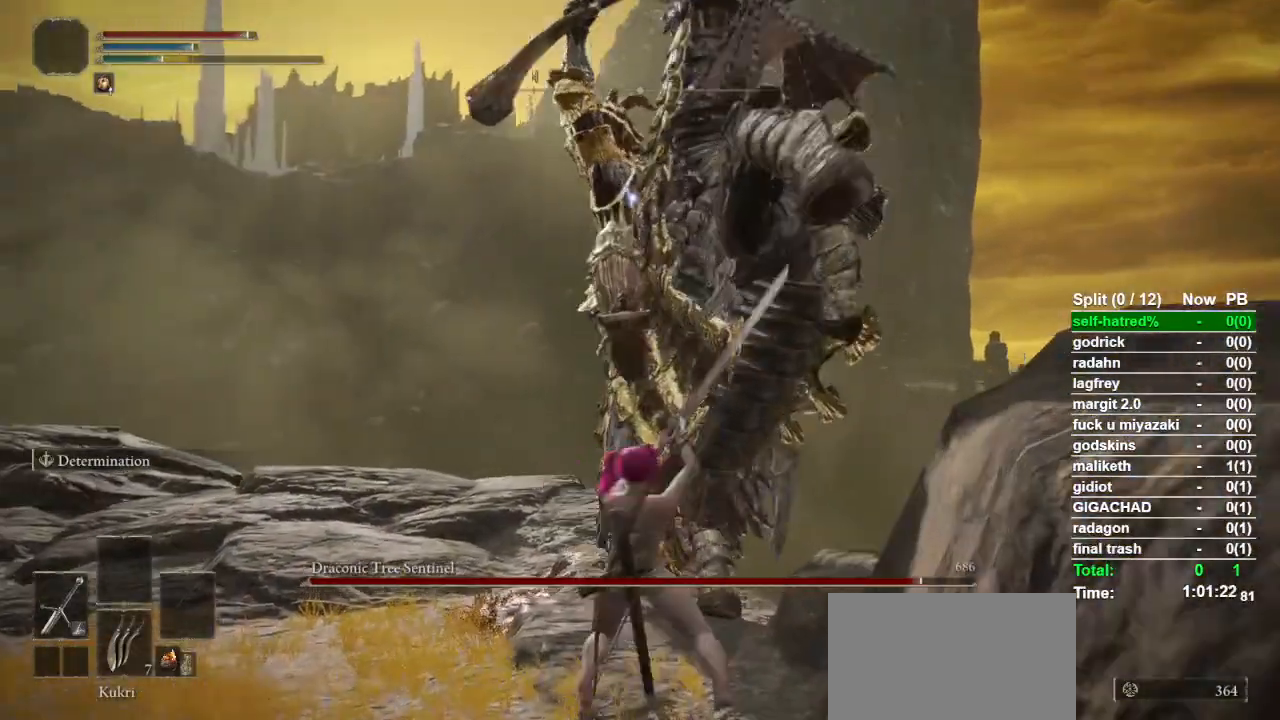
{"buttons": [], "left_stick": "down-left", "right_stick": "center", "events": [[133, "R3", "up"], [167, "right_stick", "down-right"], [200, "left_stick", "down-left"], [300, "right_stick", "center"]]}
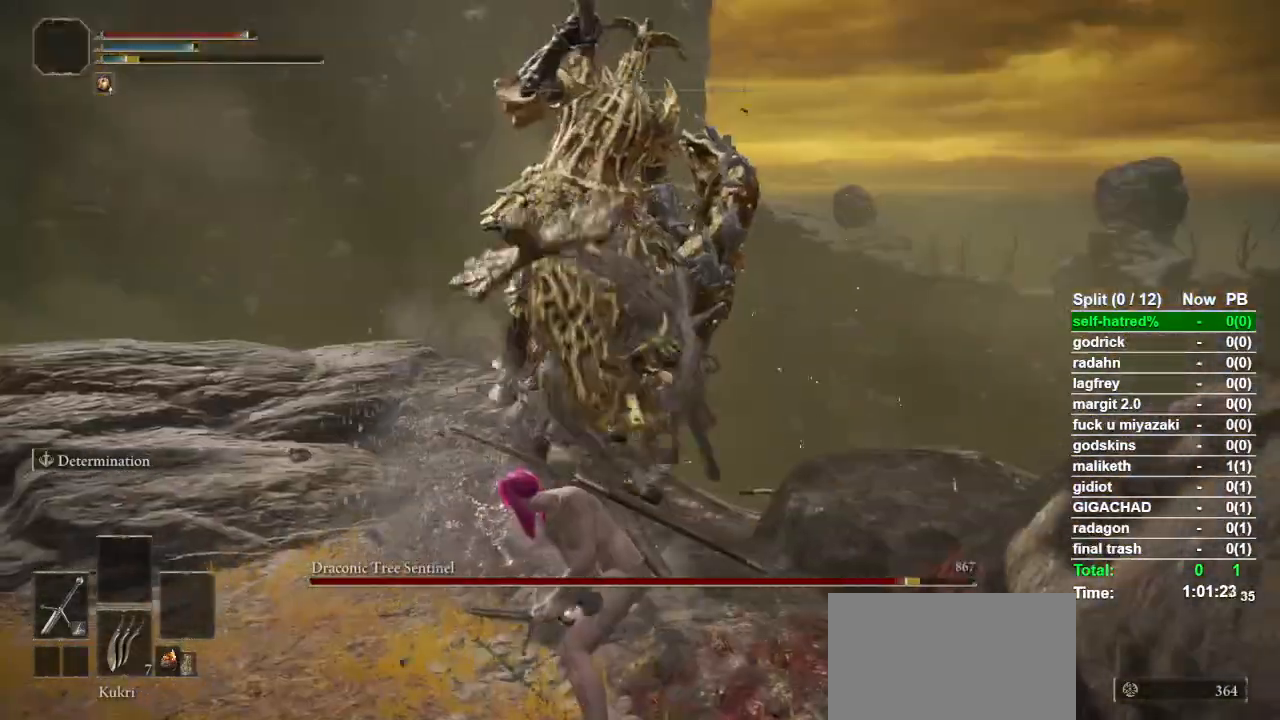
{"buttons": ["L1"], "left_stick": "down-left", "right_stick": "center", "events": [[167, "L1", "down"], [300, "right_stick", "down-right"], [367, "right_stick", "center"]]}
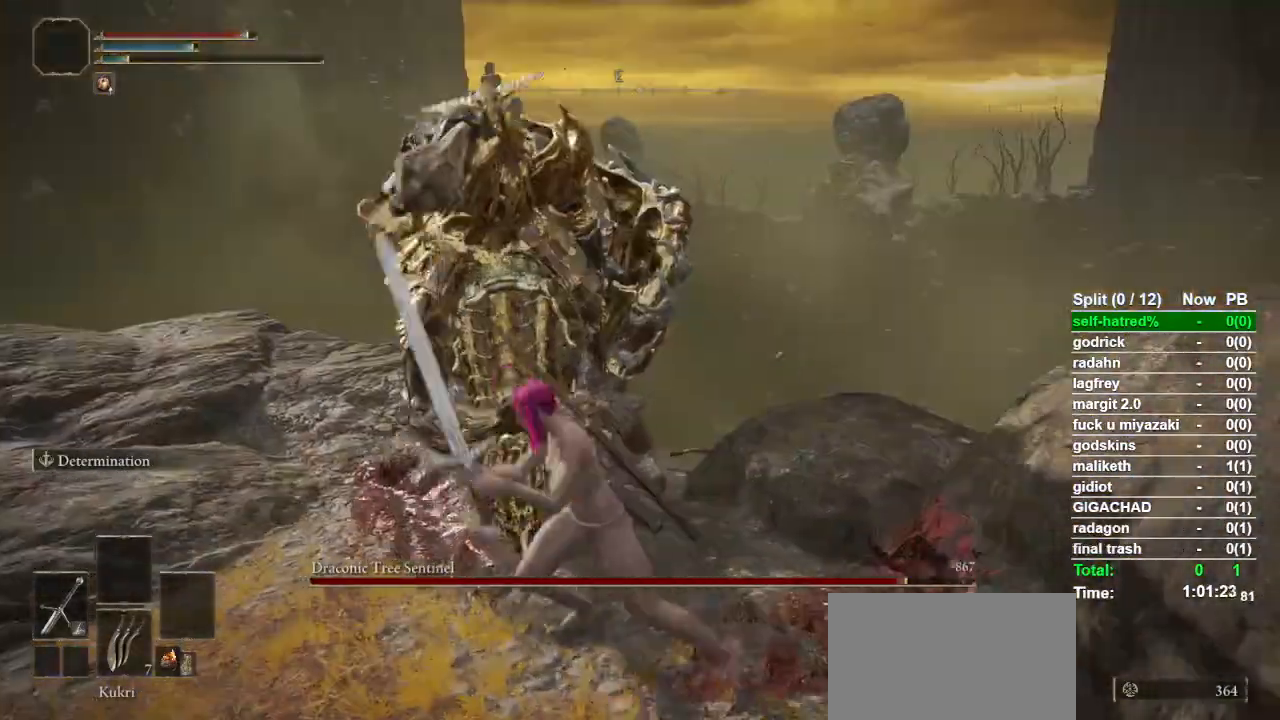
{"buttons": [], "left_stick": "up-left", "right_stick": "center", "events": [[233, "L1", "up"], [267, "left_stick", "left"], [267, "right_stick", "down-right"], [400, "right_stick", "center"], [467, "left_stick", "up-left"]]}
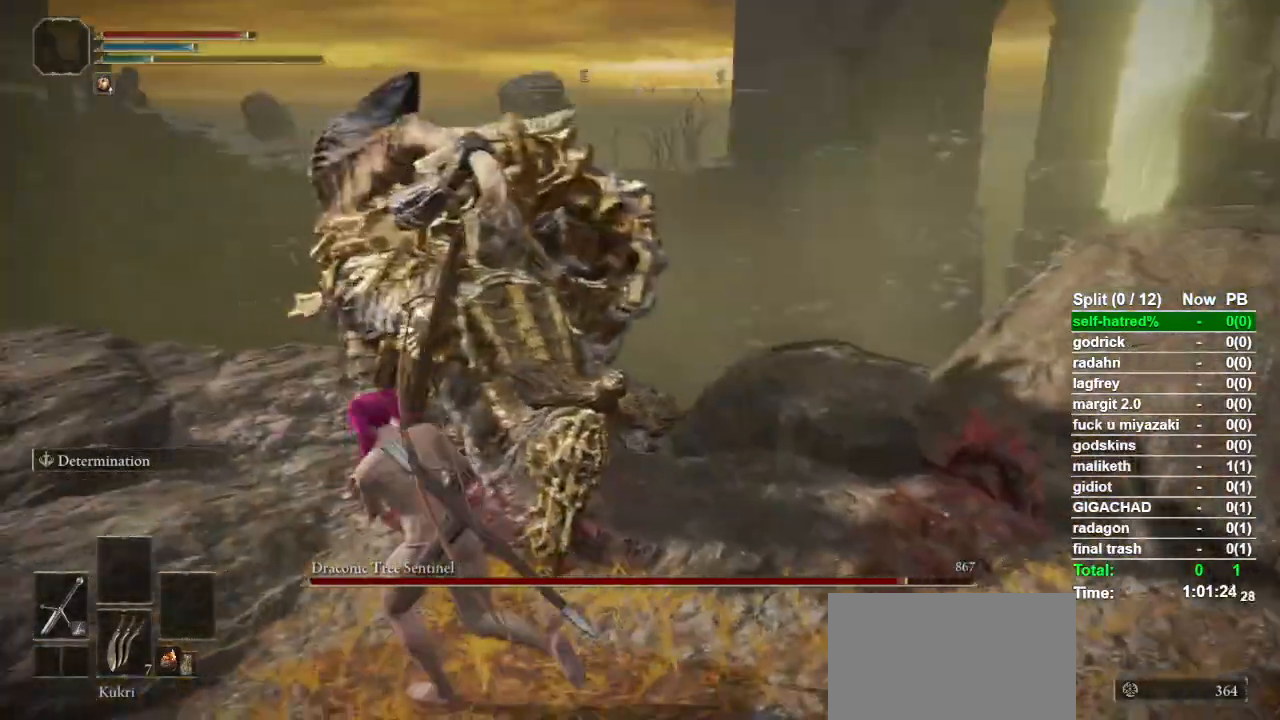
{"buttons": [], "left_stick": "up", "right_stick": "center", "events": [[267, "R1", "down"], [267, "left_stick", "up"], [400, "R1", "up"], [433, "right_stick", "right"], [500, "right_stick", "center"]]}
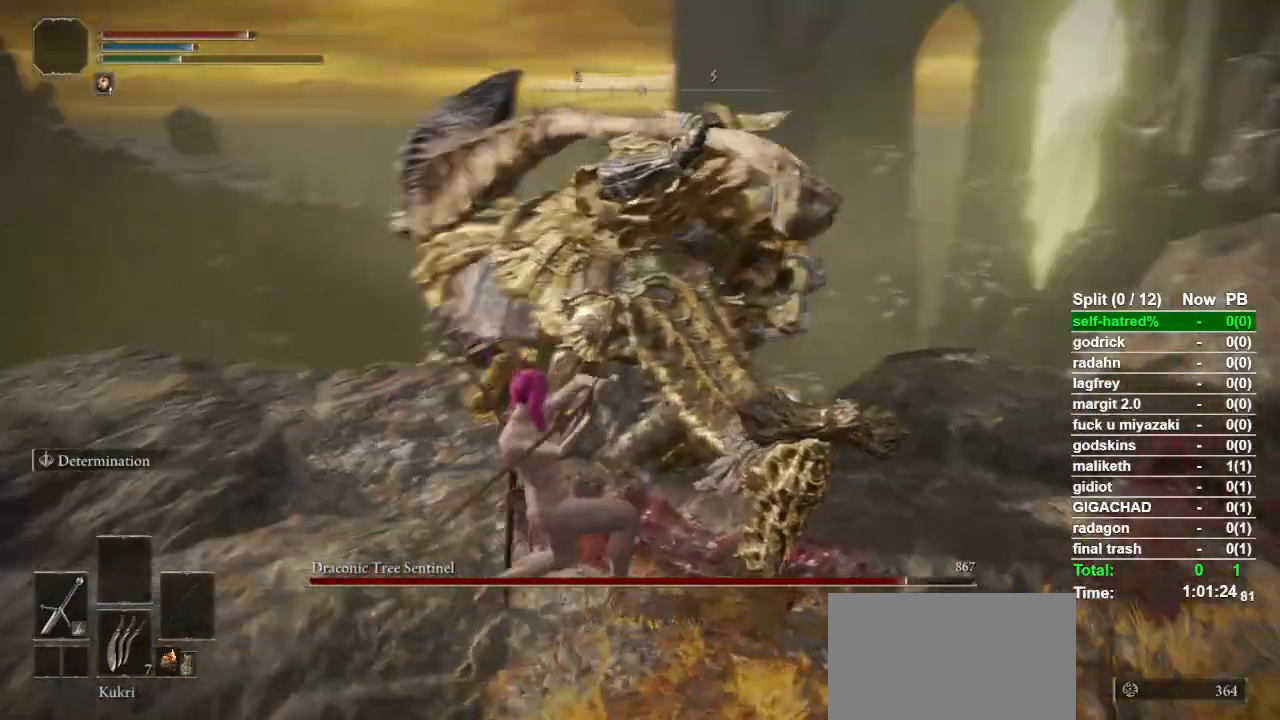
{"buttons": [], "left_stick": "center", "right_stick": "center", "events": [[467, "left_stick", "center"]]}
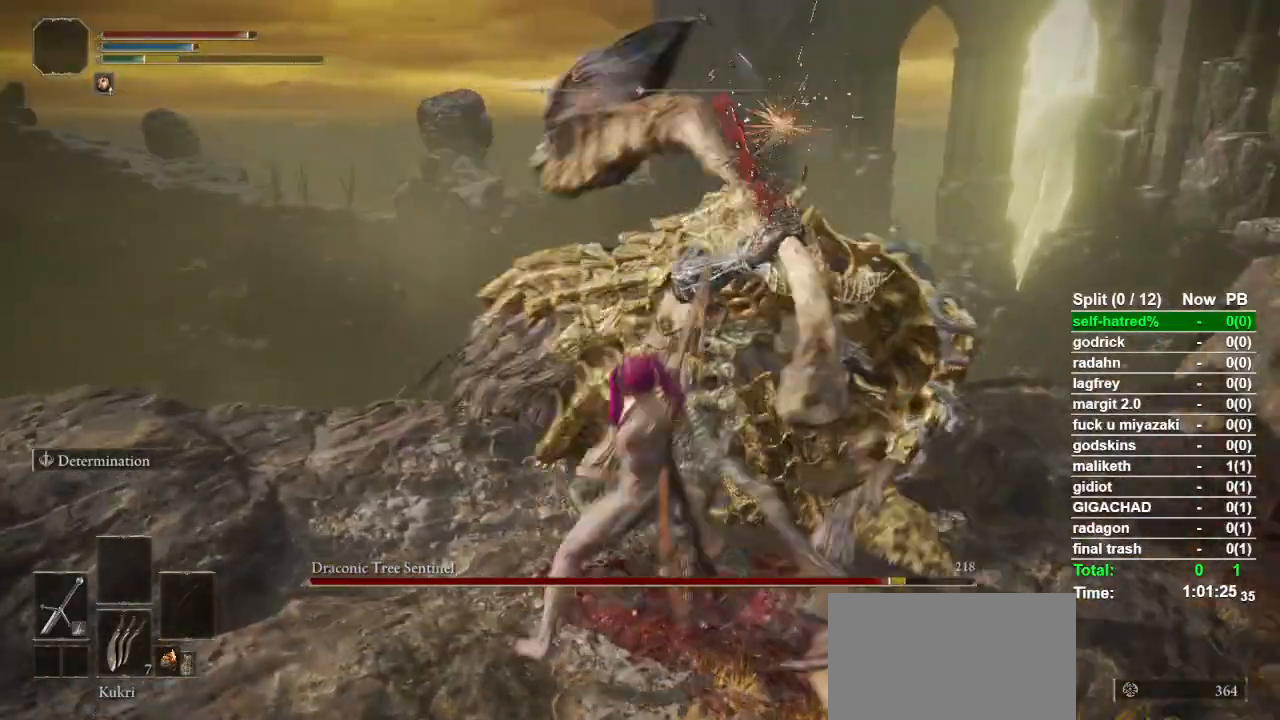
{"buttons": [], "left_stick": "down", "right_stick": "center", "events": [[167, "right_stick", "down"], [233, "right_stick", "center"], [333, "left_stick", "down"]]}
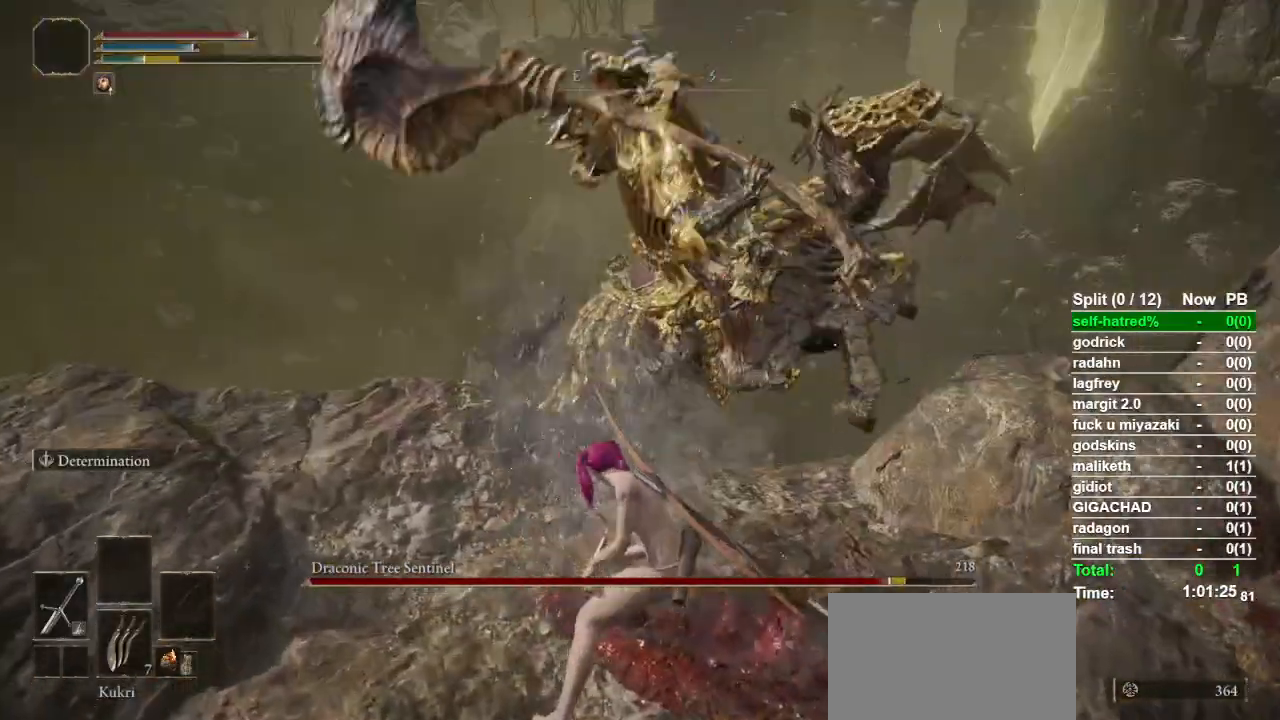
{"buttons": [], "left_stick": "down-right", "right_stick": "right", "events": [[400, "left_stick", "down-right"], [467, "right_stick", "right"]]}
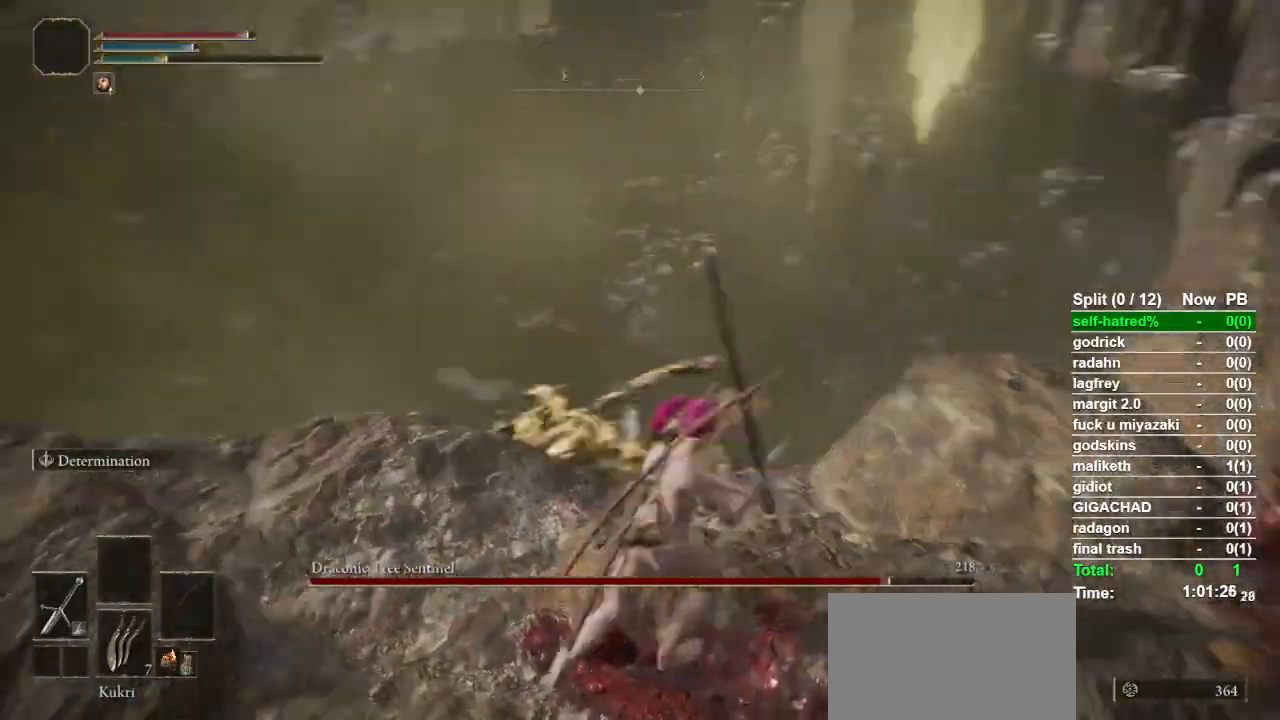
{"buttons": ["TRIANGLE"], "left_stick": "up-right", "right_stick": "center", "events": [[33, "left_stick", "right"], [133, "left_stick", "up-right"], [400, "right_stick", "center"], [500, "TRIANGLE", "down"]]}
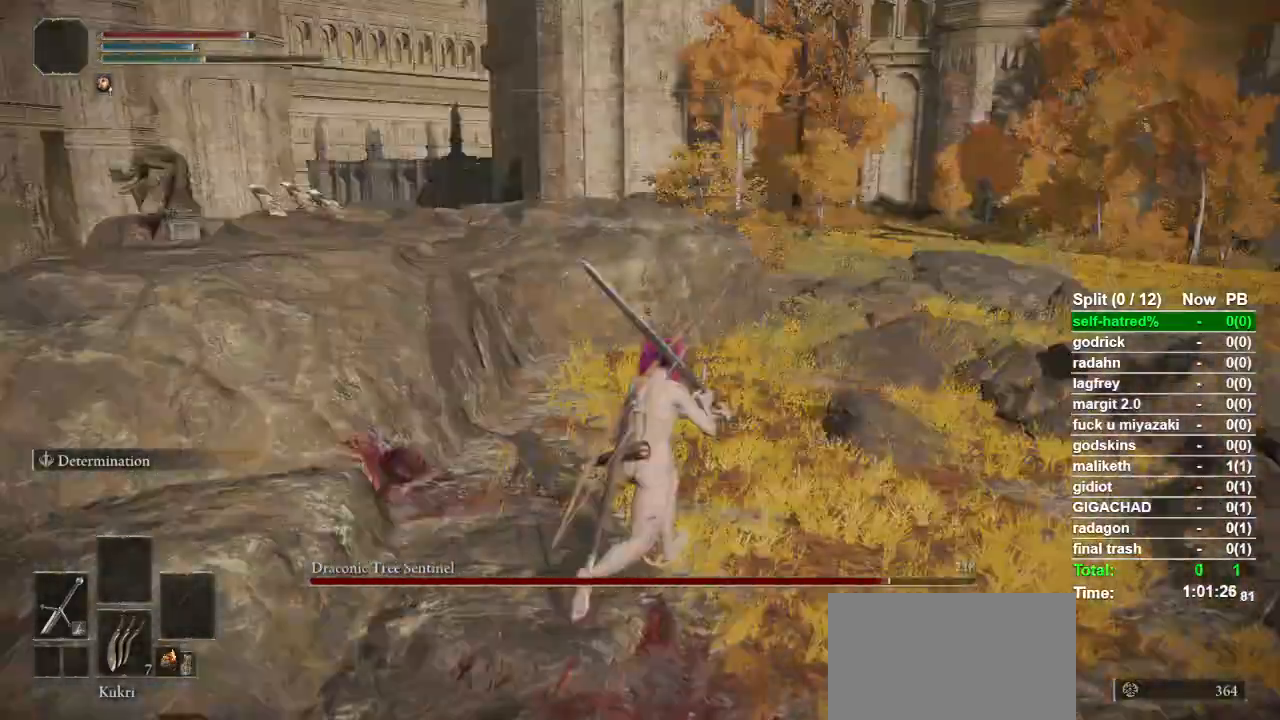
{"buttons": [], "left_stick": "up-right", "right_stick": "center", "events": [[67, "DPAD_UP", "down"], [133, "DPAD_UP", "up"], [233, "TRIANGLE", "up"], [433, "right_stick", "up-right"], [500, "right_stick", "center"]]}
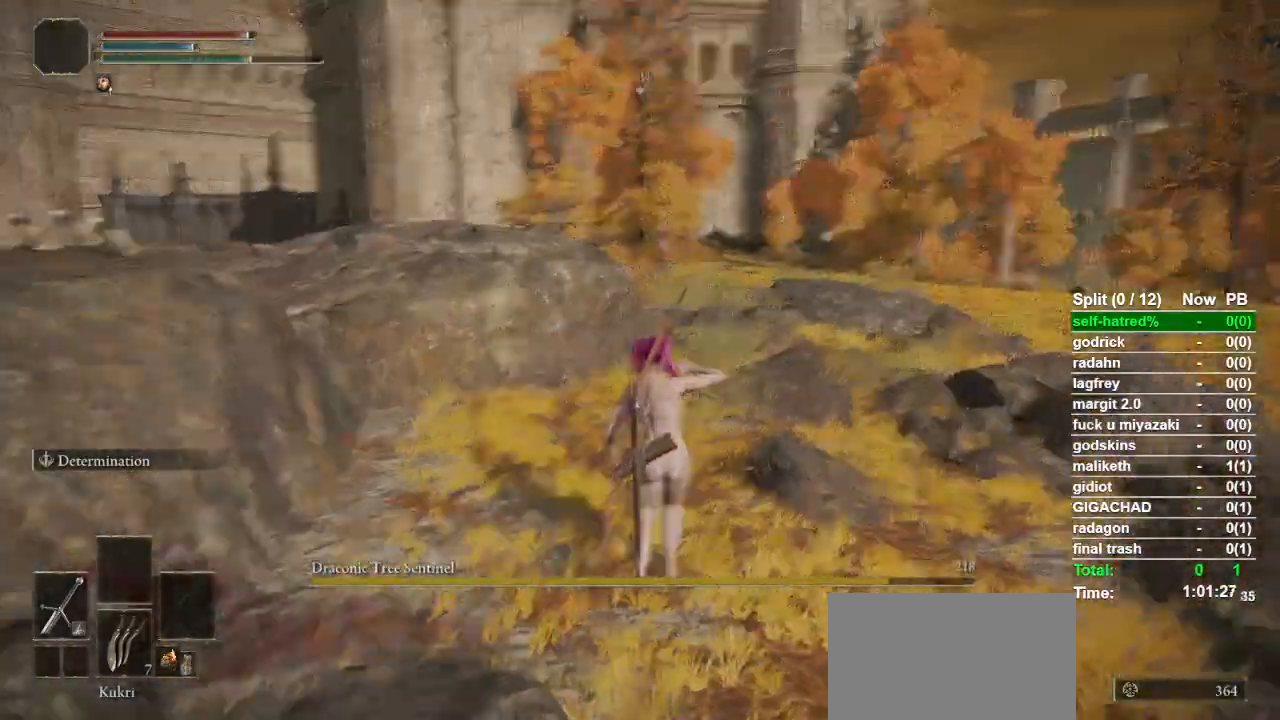
{"buttons": [], "left_stick": "up-right", "right_stick": "center", "events": []}
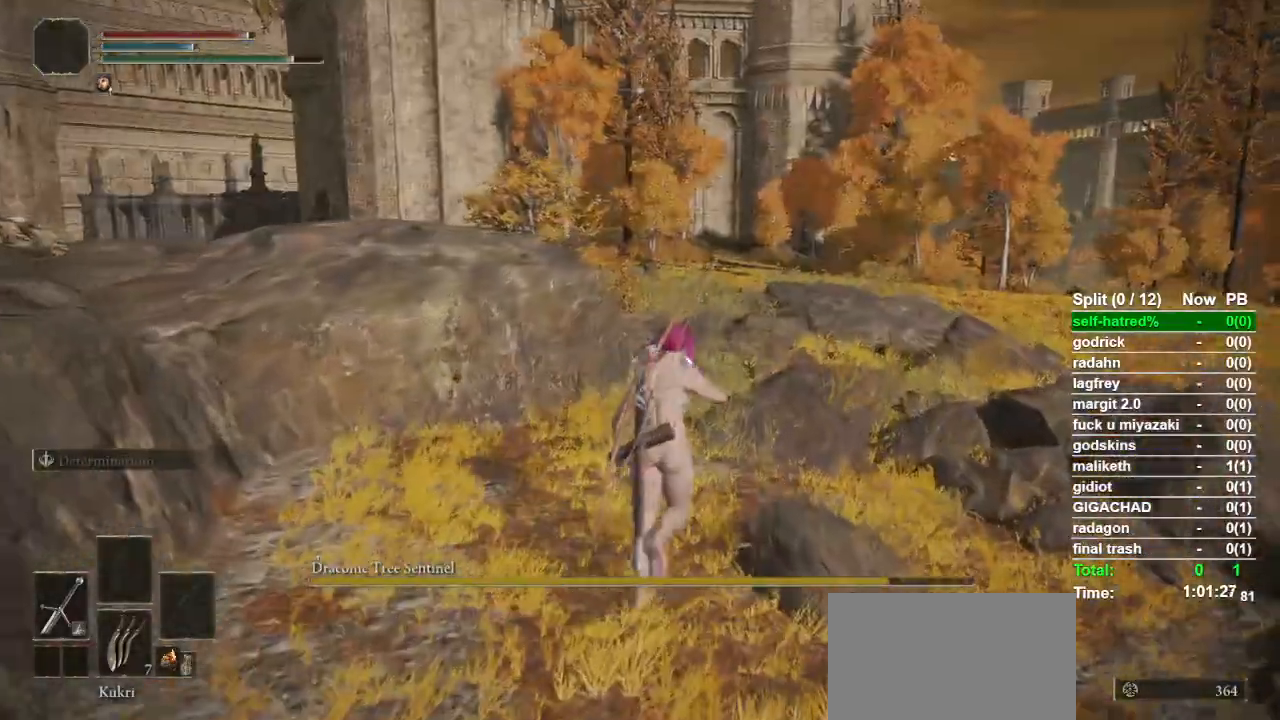
{"buttons": [], "left_stick": "up", "right_stick": "center", "events": [[133, "left_stick", "up"]]}
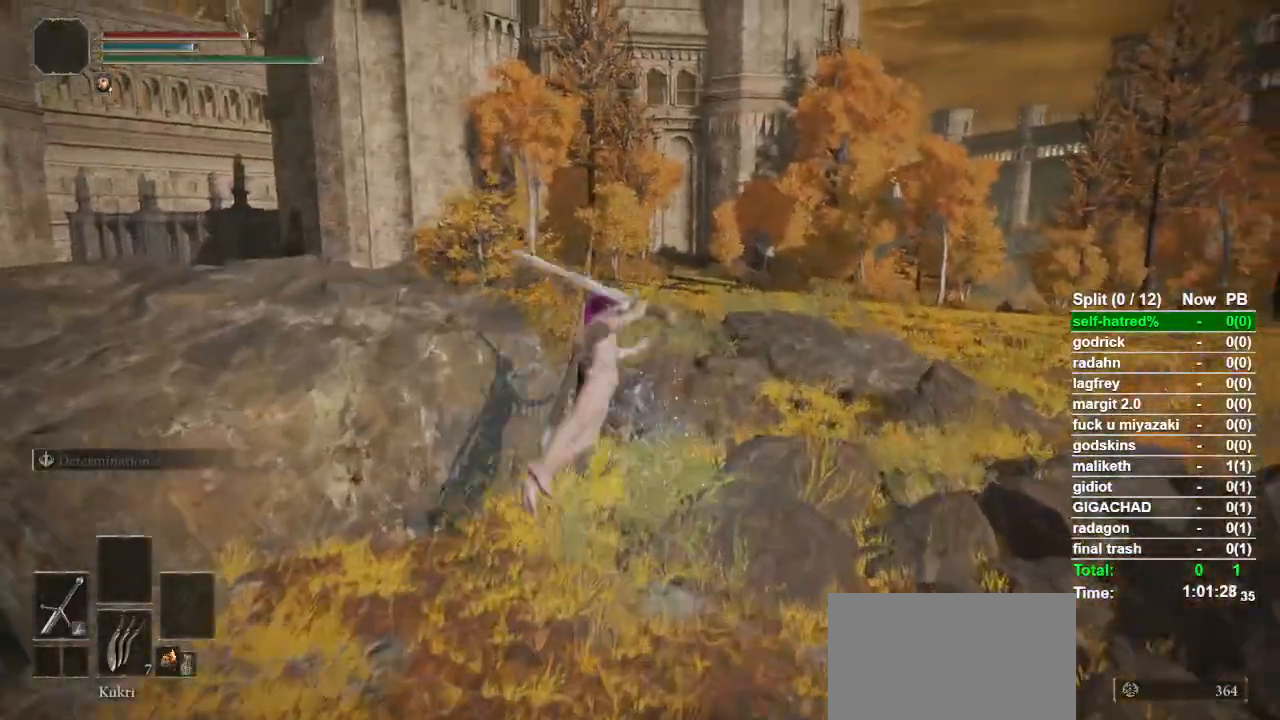
{"buttons": [], "left_stick": "up", "right_stick": "center", "events": []}
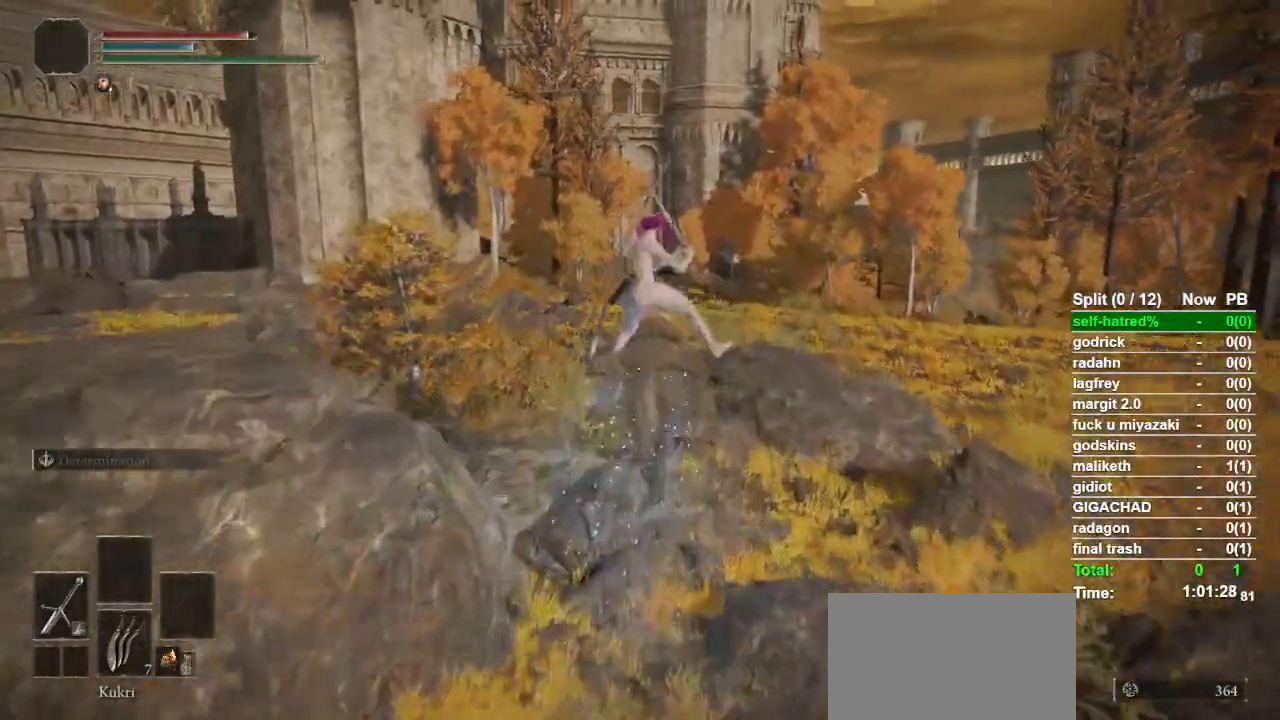
{"buttons": [], "left_stick": "up", "right_stick": "center", "events": [[233, "CIRCLE", "down"], [267, "CIRCLE", "up"], [400, "CIRCLE", "down"], [467, "CIRCLE", "up"]]}
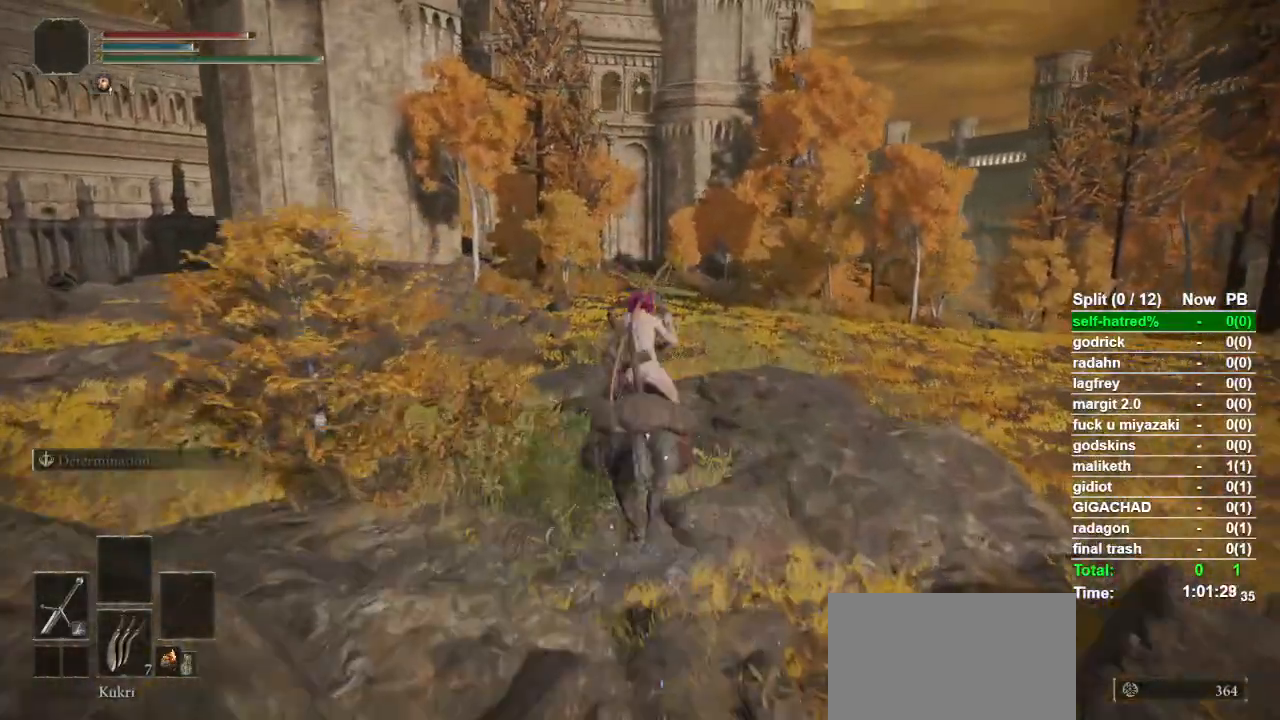
{"buttons": ["CIRCLE"], "left_stick": "up", "right_stick": "center", "events": [[67, "CIRCLE", "down"], [133, "CIRCLE", "up"], [200, "CIRCLE", "down"], [267, "CIRCLE", "up"], [333, "CIRCLE", "down"], [433, "CIRCLE", "up"], [500, "CIRCLE", "down"]]}
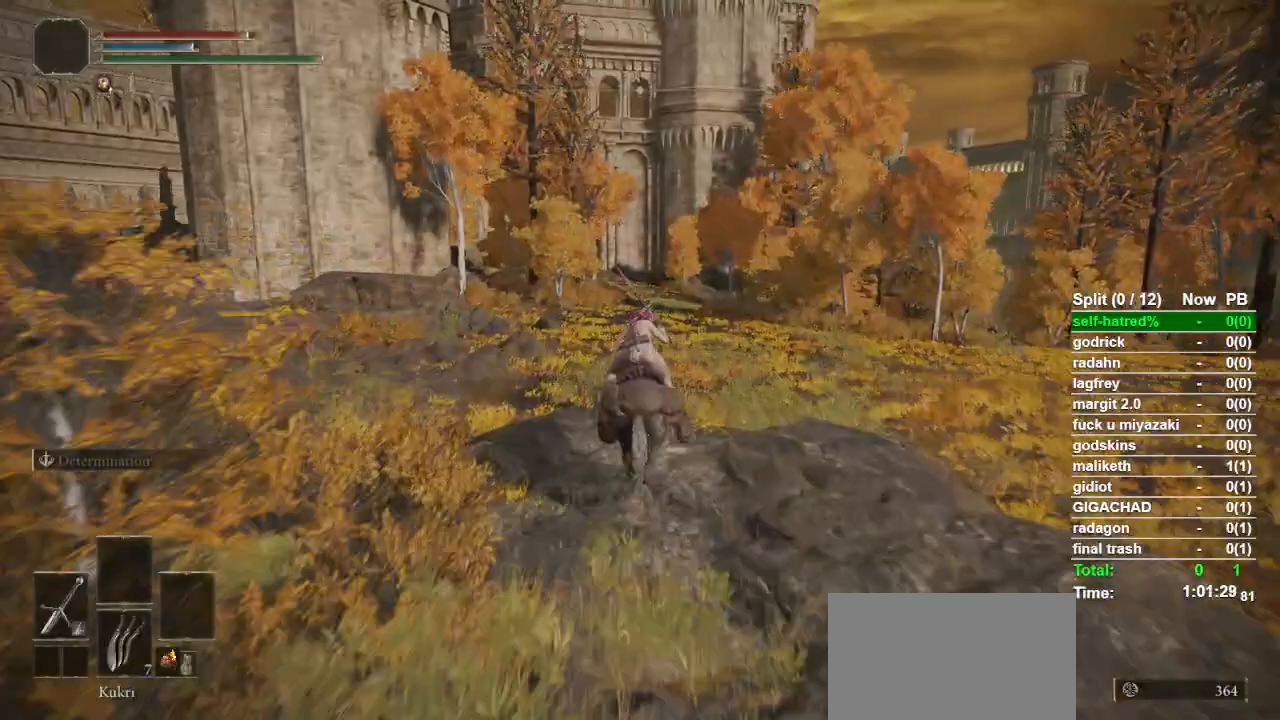
{"buttons": [], "left_stick": "up", "right_stick": "center", "events": [[67, "CIRCLE", "up"]]}
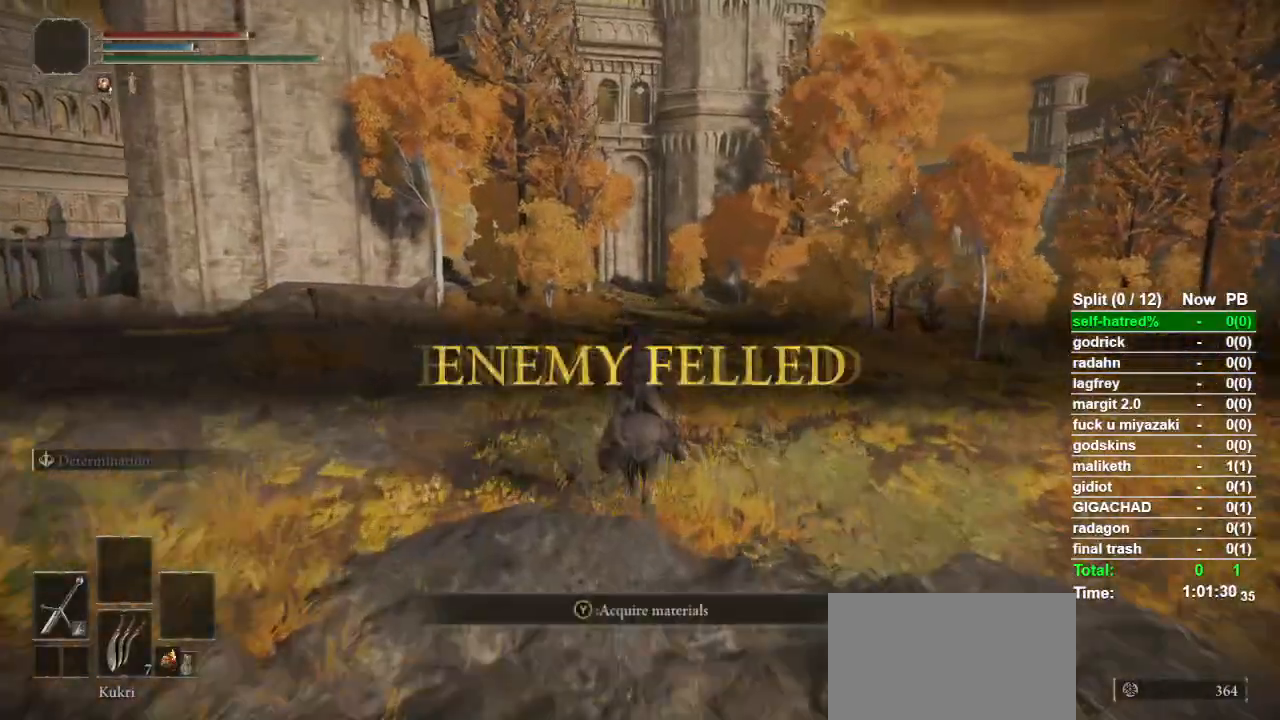
{"buttons": [], "left_stick": "up", "right_stick": "center", "events": []}
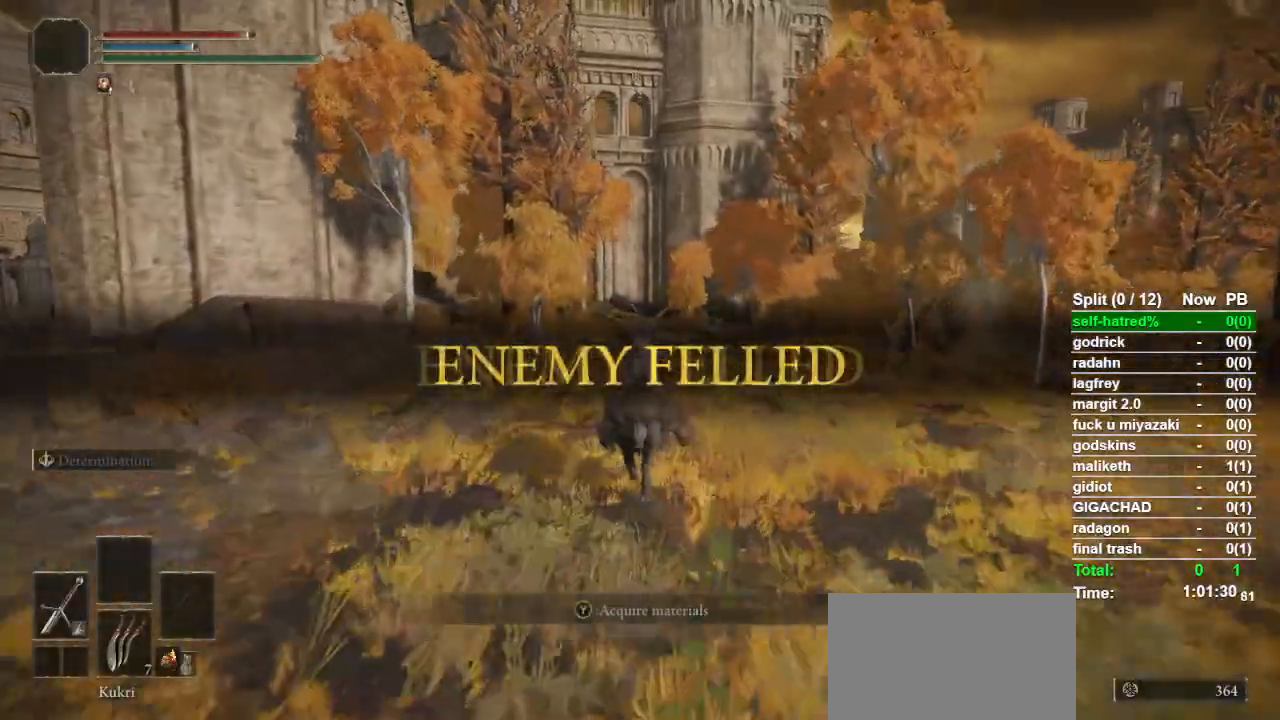
{"buttons": [], "left_stick": "up", "right_stick": "center", "events": []}
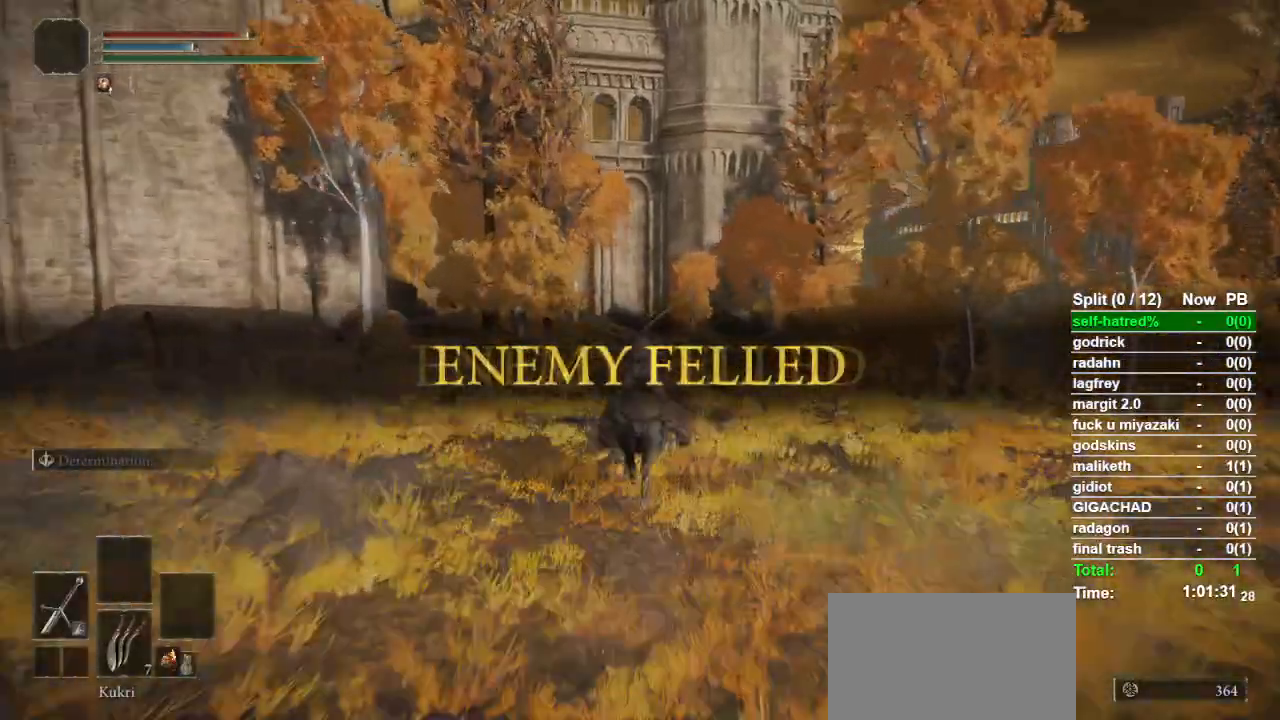
{"buttons": [], "left_stick": "up", "right_stick": "center", "events": []}
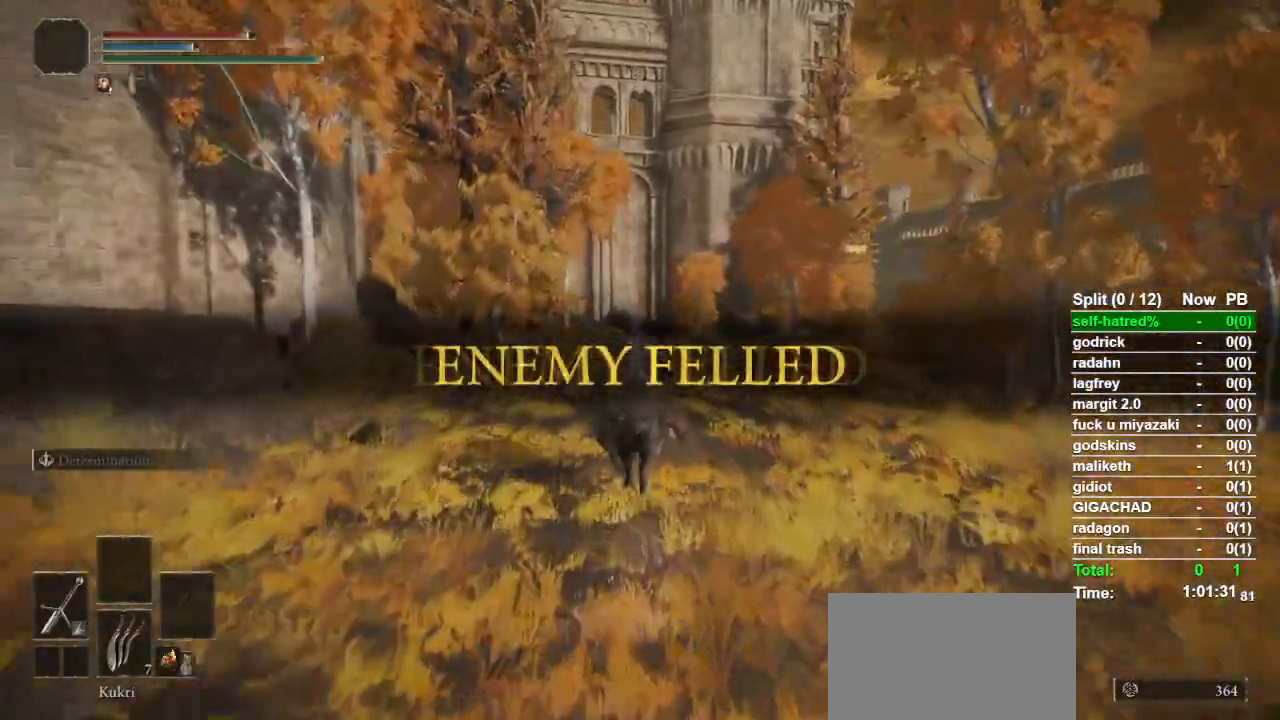
{"buttons": [], "left_stick": "up", "right_stick": "center", "events": []}
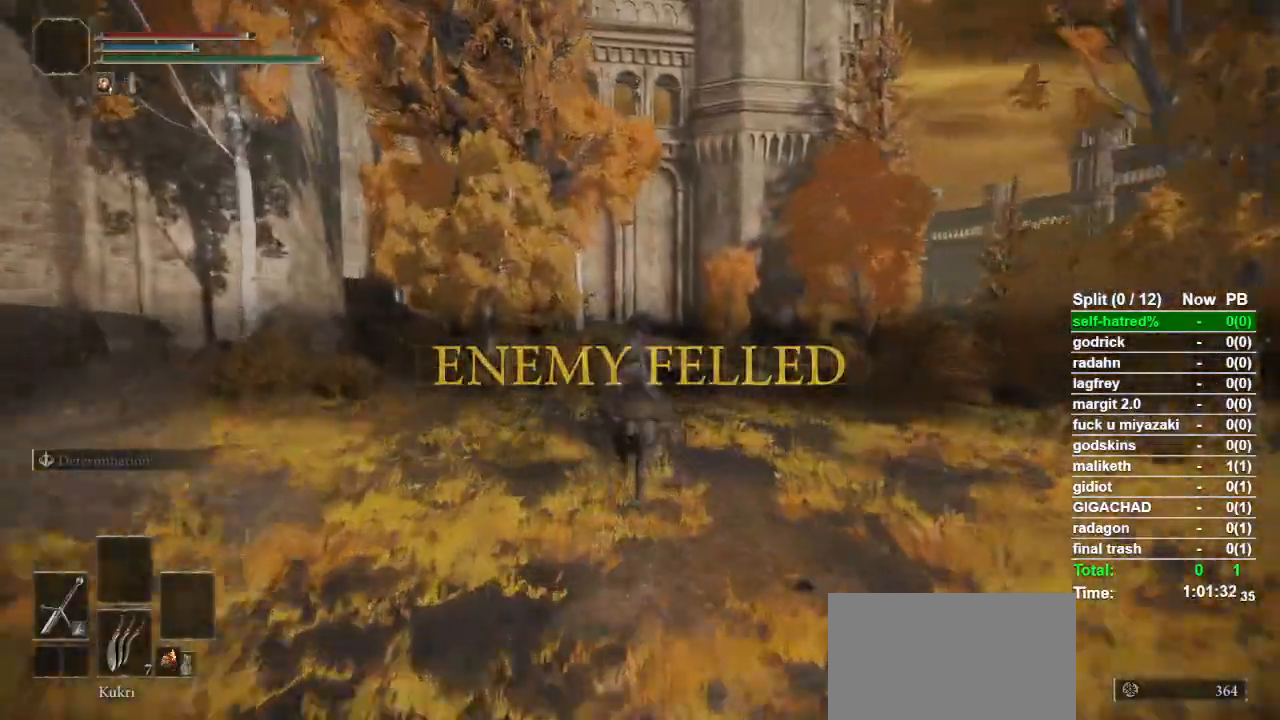
{"buttons": [], "left_stick": "up", "right_stick": "center", "events": []}
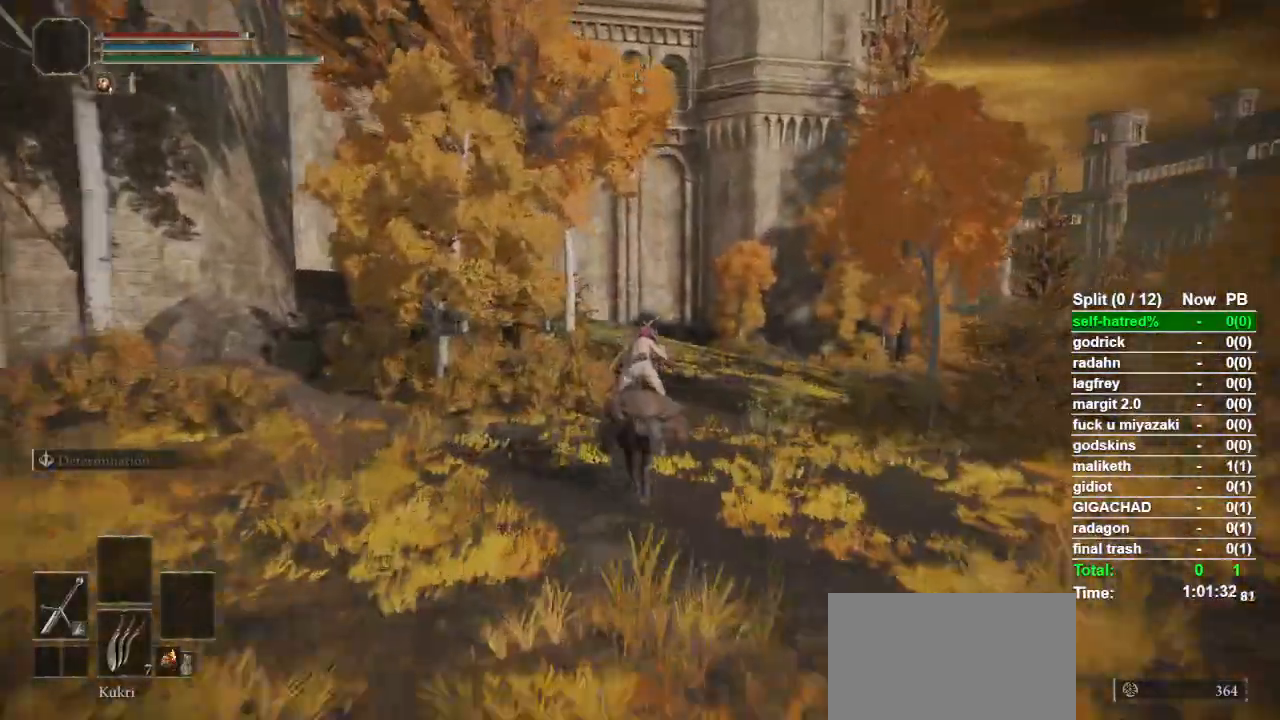
{"buttons": [], "left_stick": "up", "right_stick": "center", "events": [[100, "CIRCLE", "down"], [167, "CIRCLE", "up"]]}
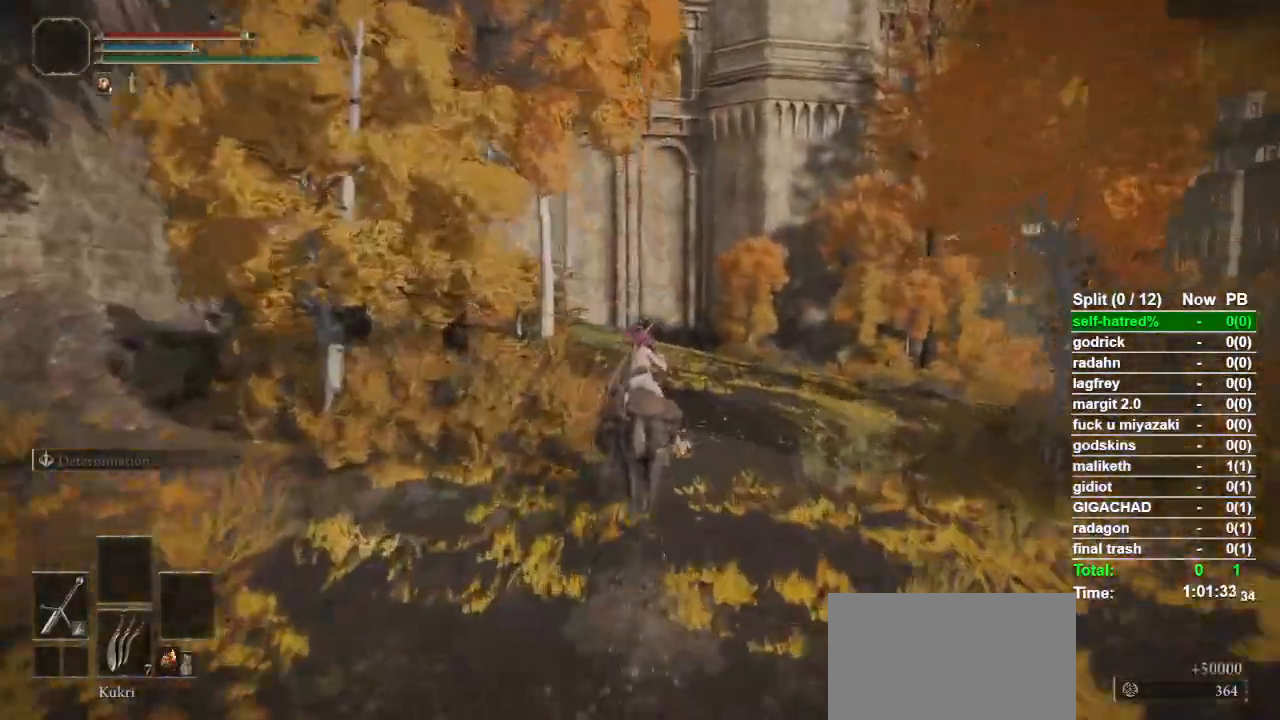
{"buttons": [], "left_stick": "up", "right_stick": "center", "events": [[200, "right_stick", "down-left"], [267, "right_stick", "center"]]}
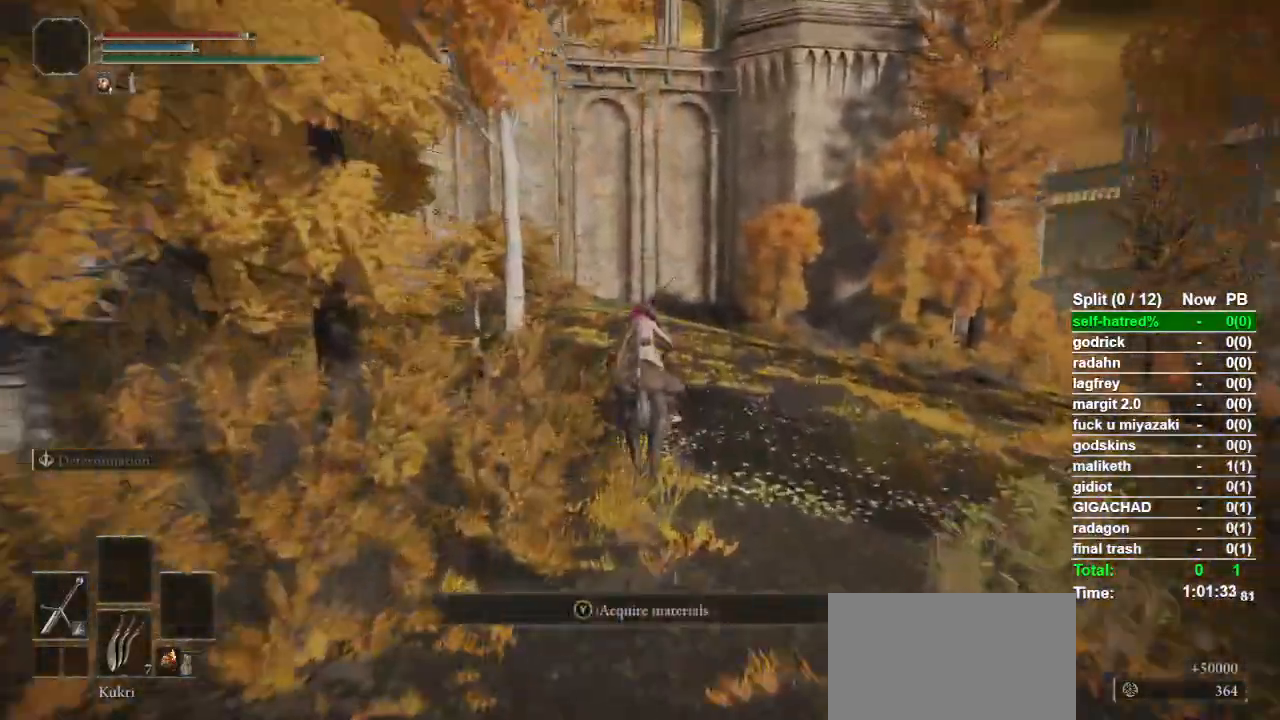
{"buttons": ["CIRCLE"], "left_stick": "up", "right_stick": "center", "events": [[100, "right_stick", "down-left"], [167, "right_stick", "center"], [433, "CIRCLE", "down"]]}
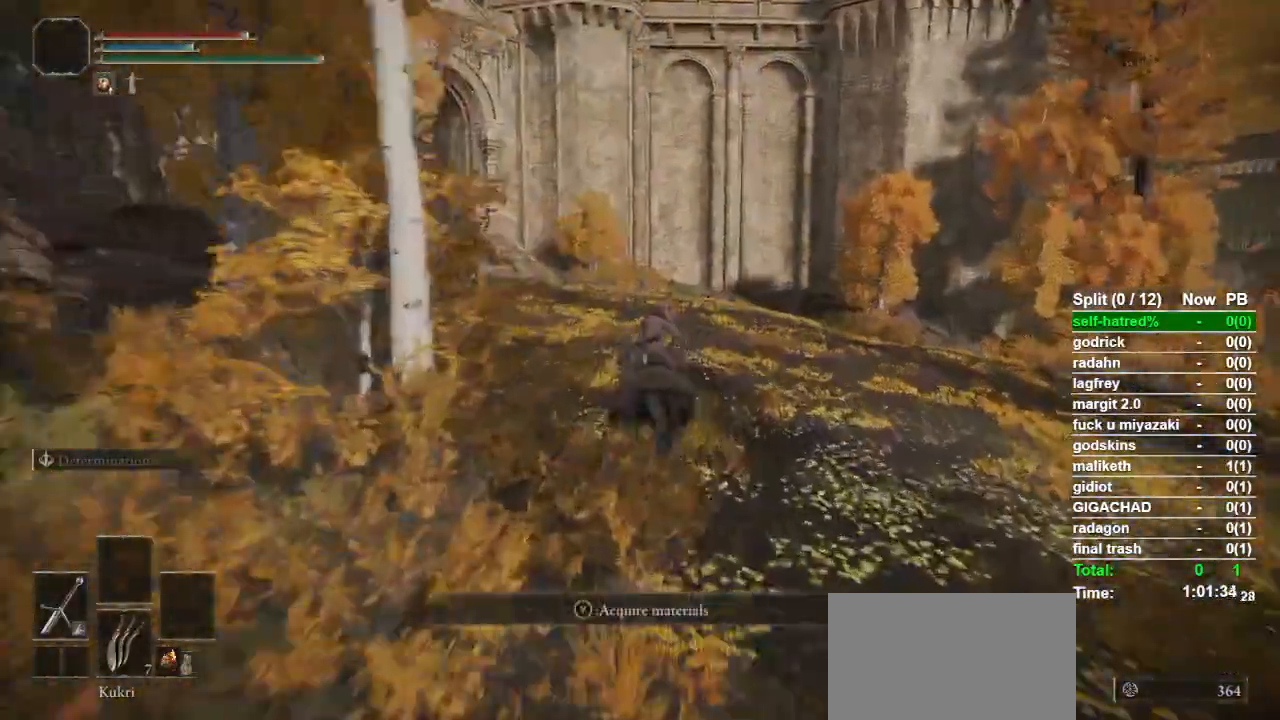
{"buttons": [], "left_stick": "up", "right_stick": "center", "events": [[33, "CIRCLE", "up"]]}
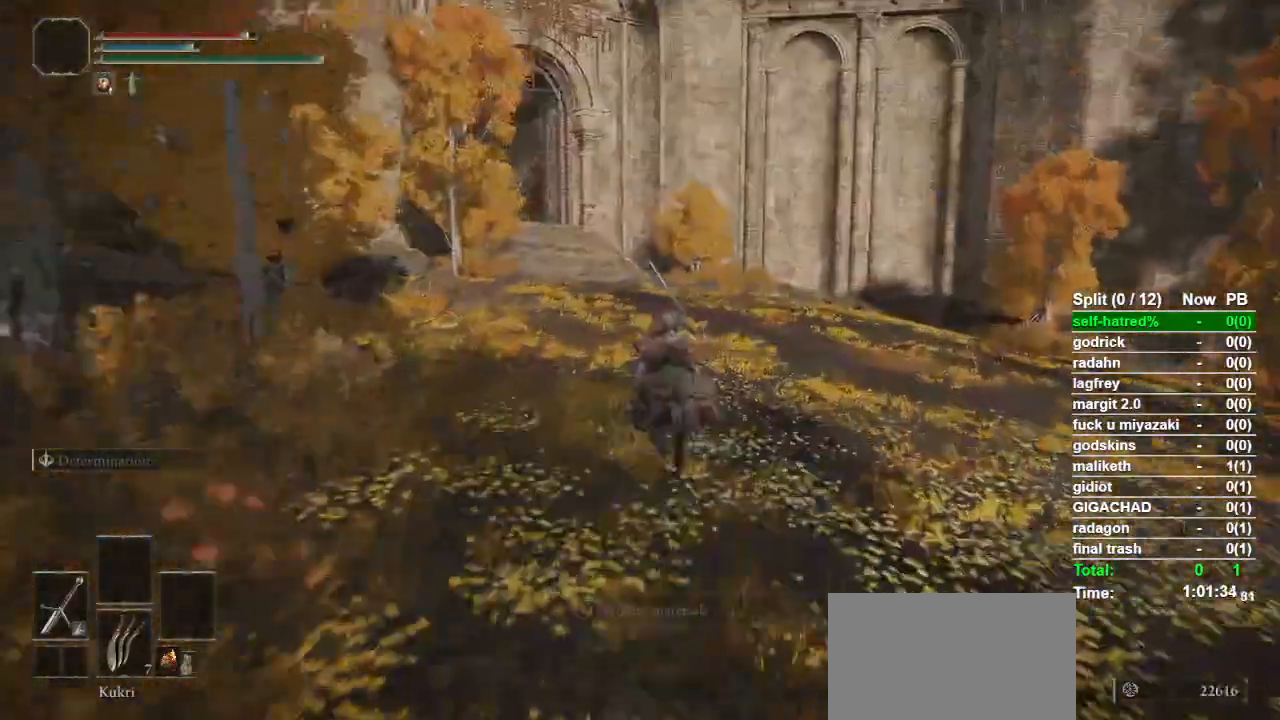
{"buttons": [], "left_stick": "up", "right_stick": "center", "events": [[233, "right_stick", "left"], [300, "right_stick", "center"]]}
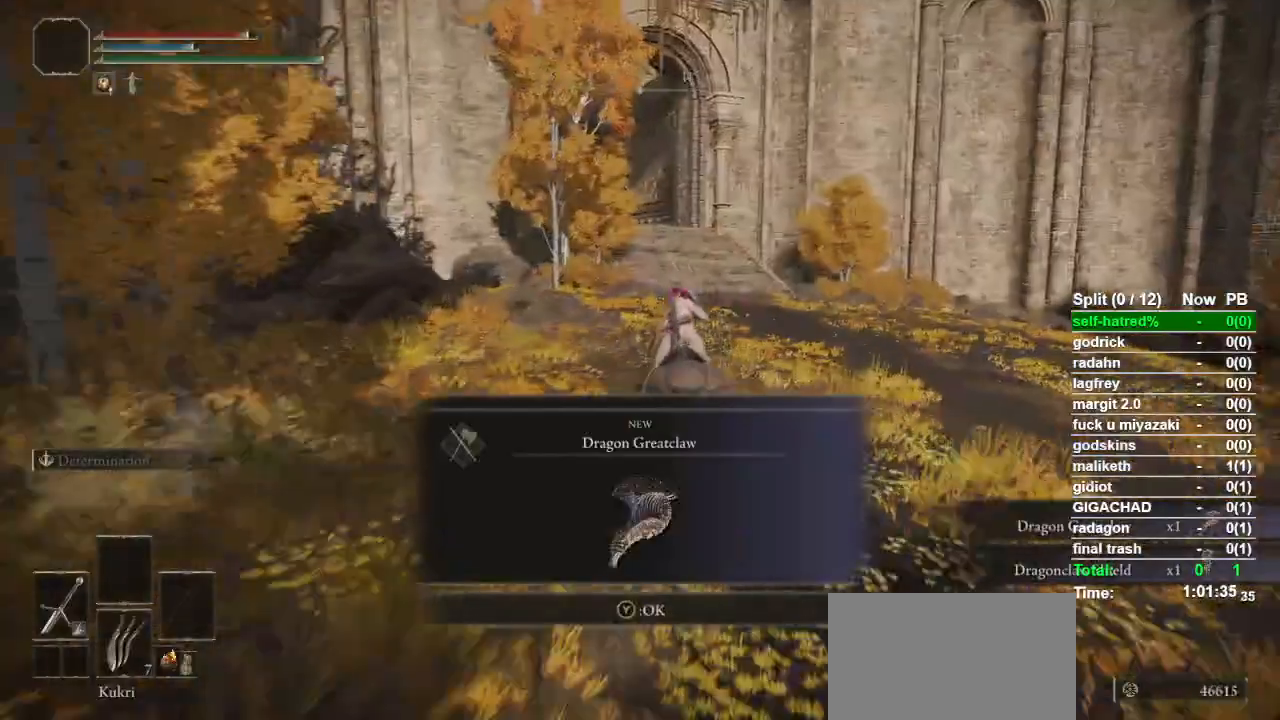
{"buttons": ["TRIANGLE"], "left_stick": "up", "right_stick": "center", "events": [[100, "TRIANGLE", "down"], [200, "TRIANGLE", "up"], [467, "TRIANGLE", "down"]]}
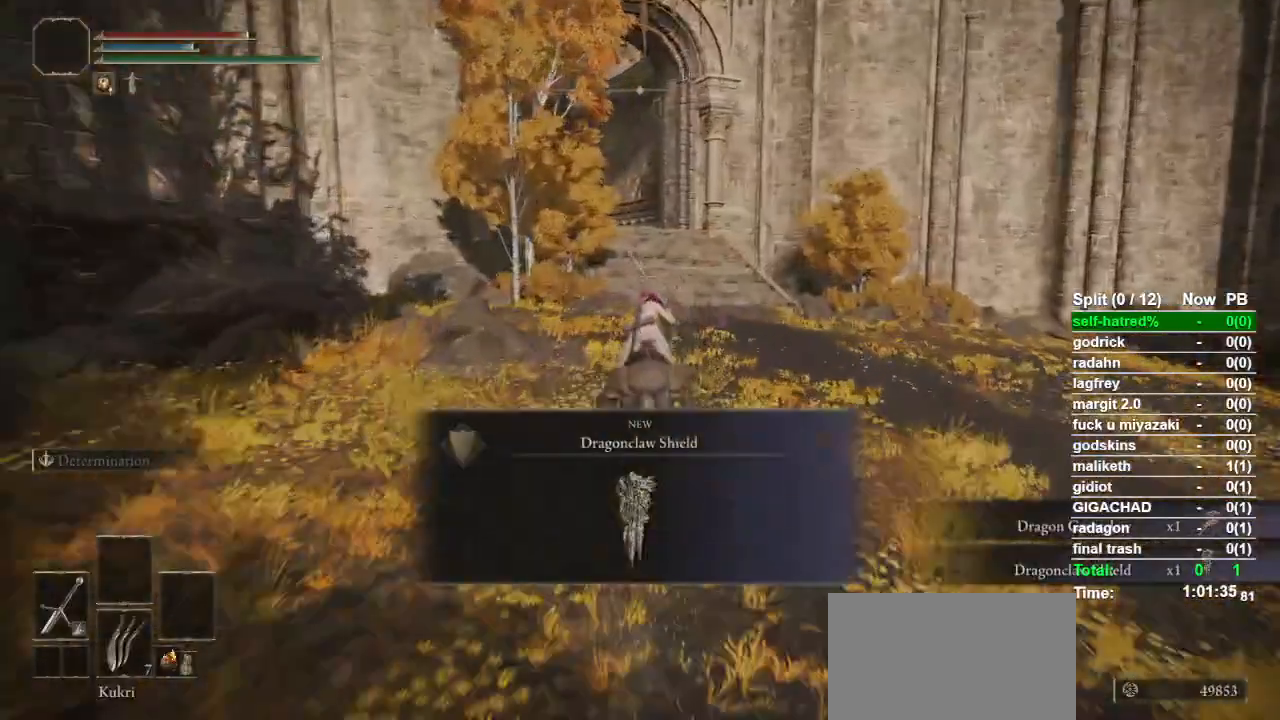
{"buttons": ["CIRCLE"], "left_stick": "up", "right_stick": "center", "events": [[67, "R1", "down"], [133, "R1", "up"], [133, "TRIANGLE", "up"], [433, "CIRCLE", "down"]]}
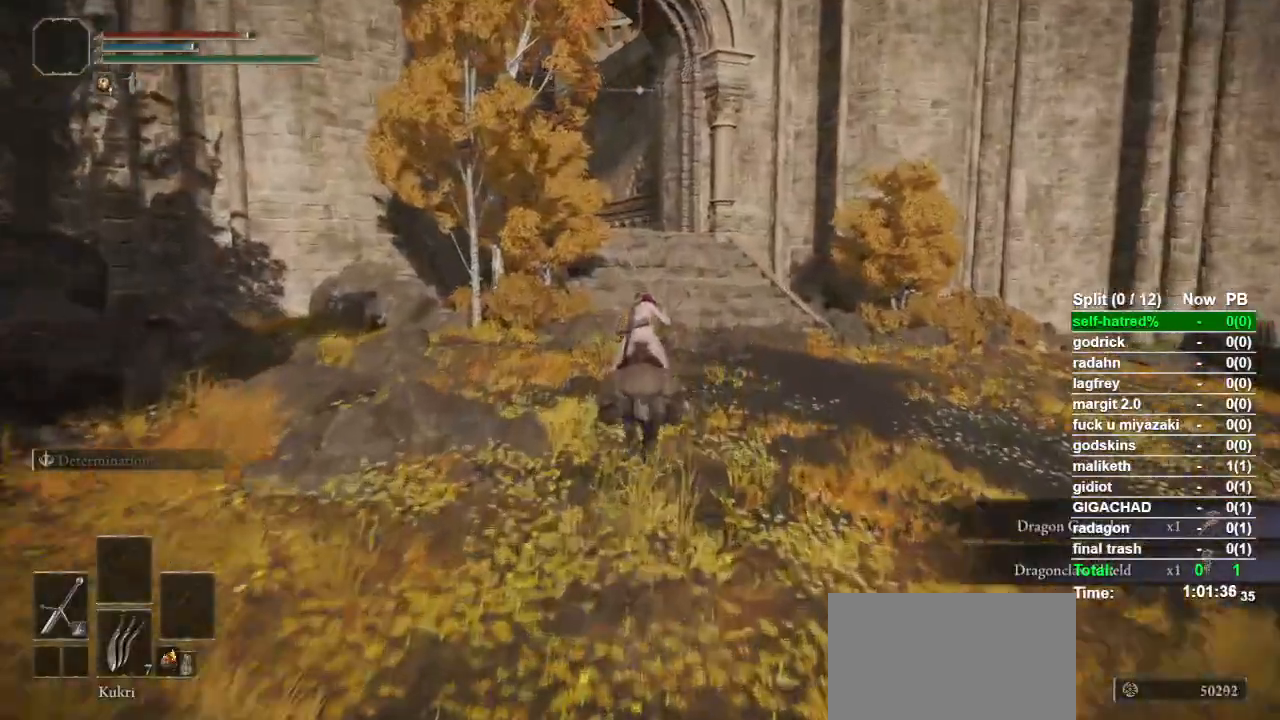
{"buttons": [], "left_stick": "up", "right_stick": "center", "events": [[67, "CIRCLE", "up"], [67, "L1", "down"], [200, "L1", "up"]]}
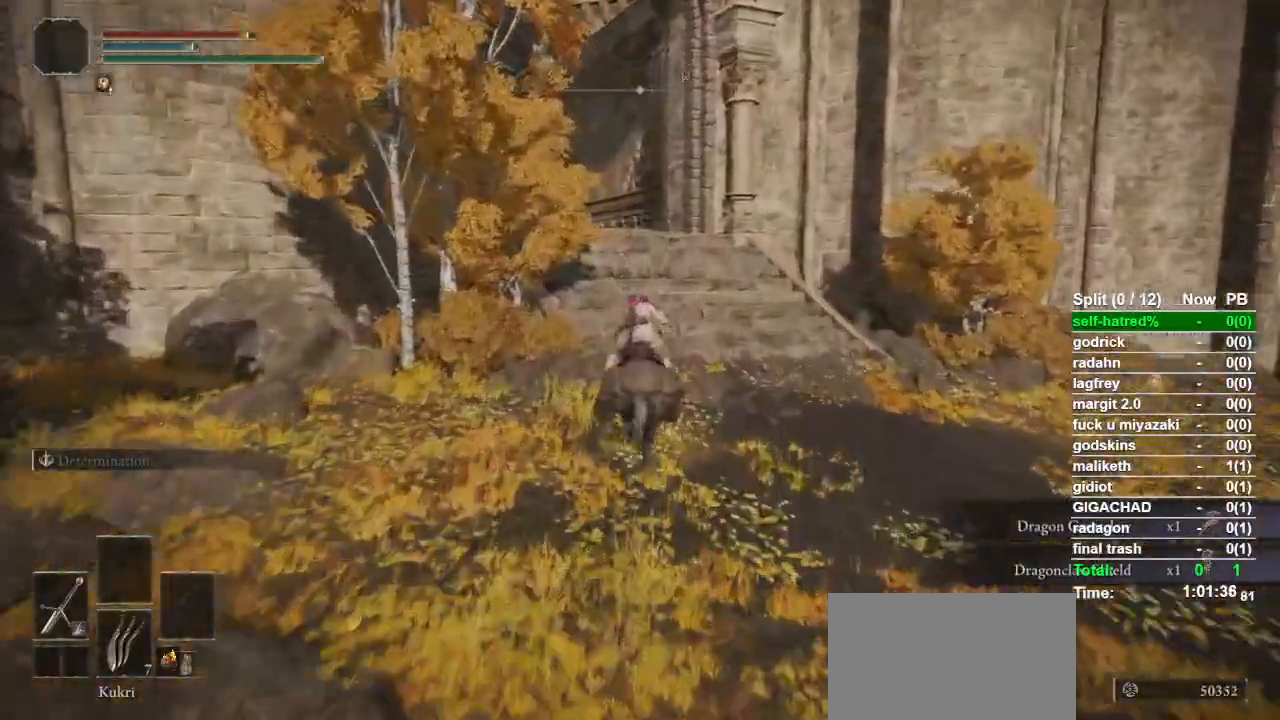
{"buttons": [], "left_stick": "up", "right_stick": "down-left", "events": [[500, "right_stick", "down-left"]]}